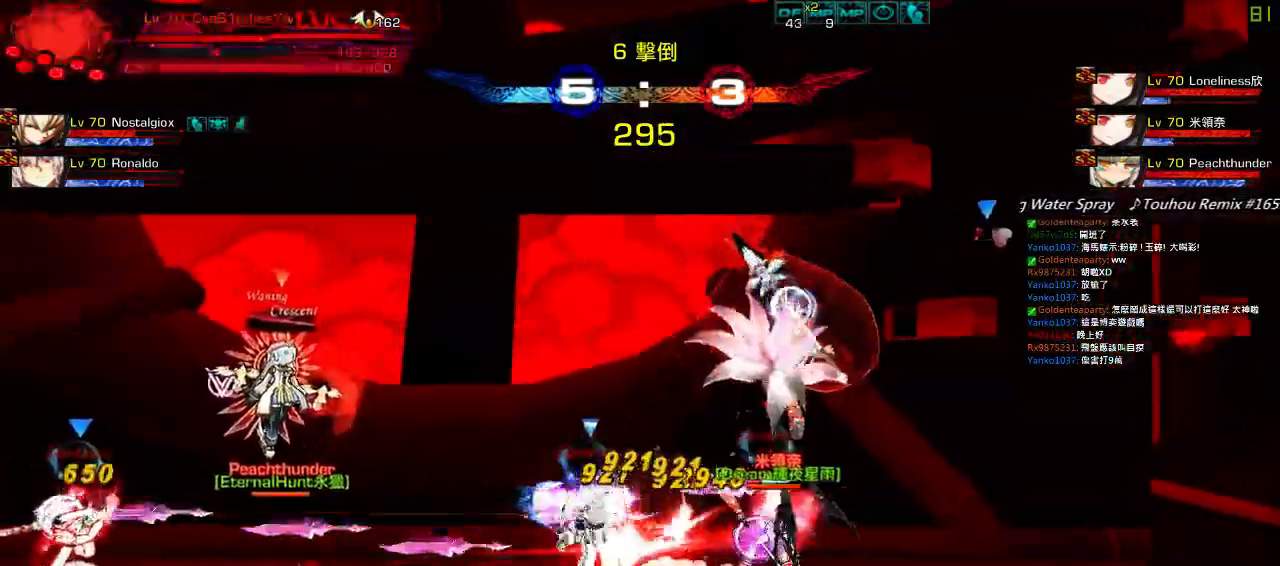
Gameplay with keyboard; each line is a JSON object with the keys held at the frame after it. "events" lists presses ("down") and releases ("up") of "a", "c", "ctrl", "d", "down", "e", "left", "q", "r", "right", "s", "space", "up", "w", "x" and "z" between this image and that frame as [ms after this image, input, new state], when the widget could be followed in between. No other keys are recorded. Mouse input is not recorded.
{"keys": ["left", "up"], "events": []}
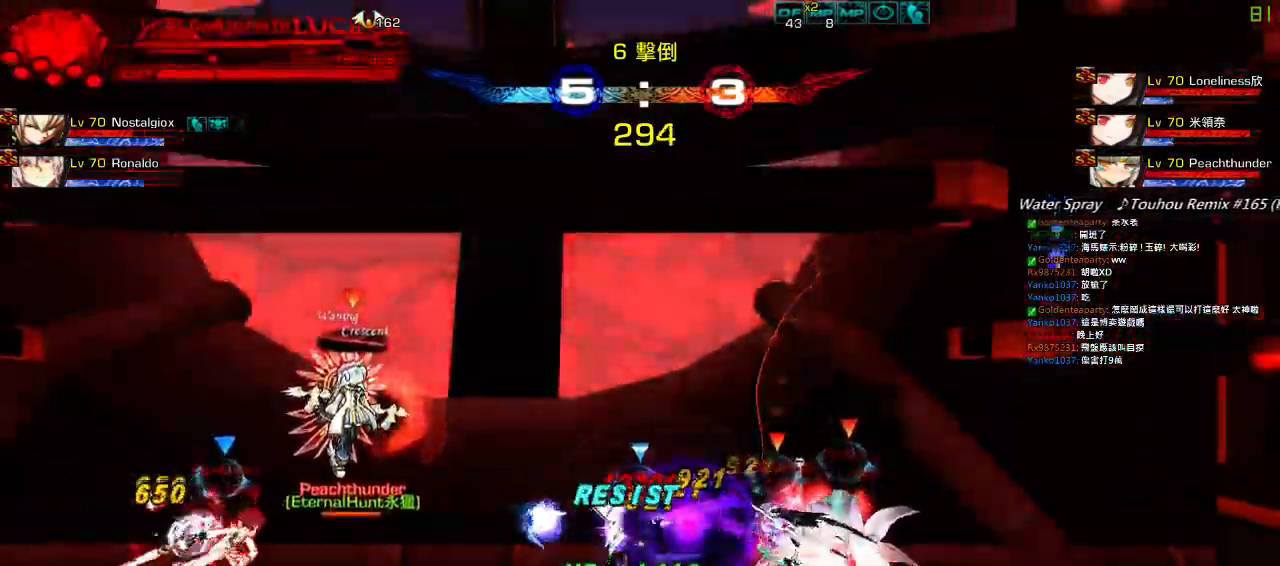
{"keys": ["left", "up"], "events": []}
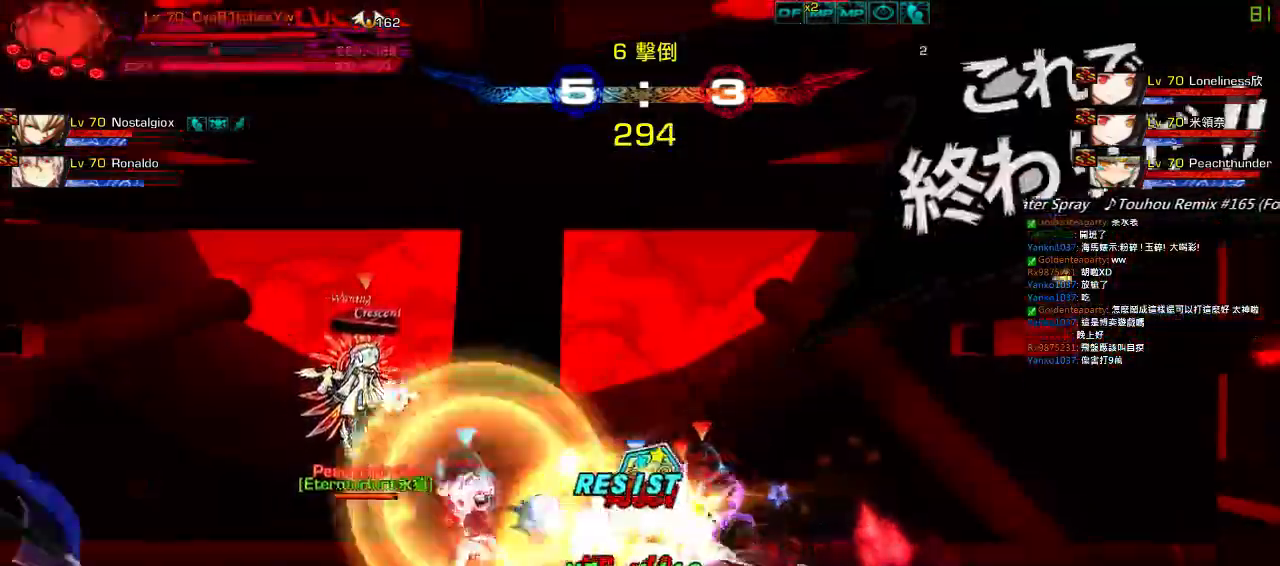
{"keys": ["left", "up"], "events": []}
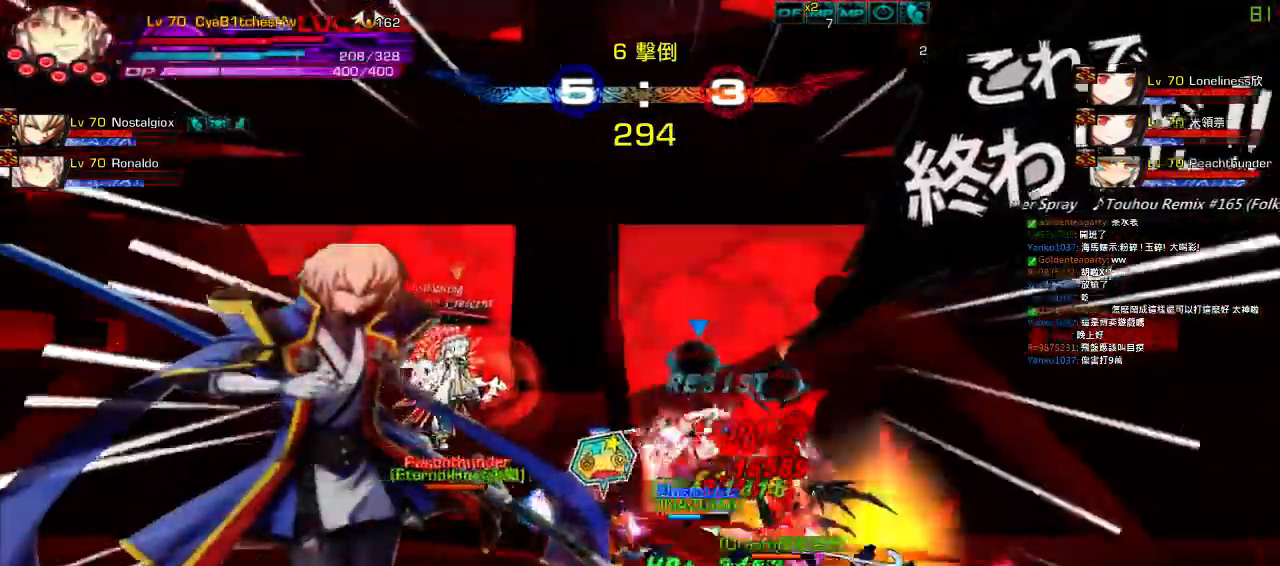
{"keys": ["left", "up"], "events": []}
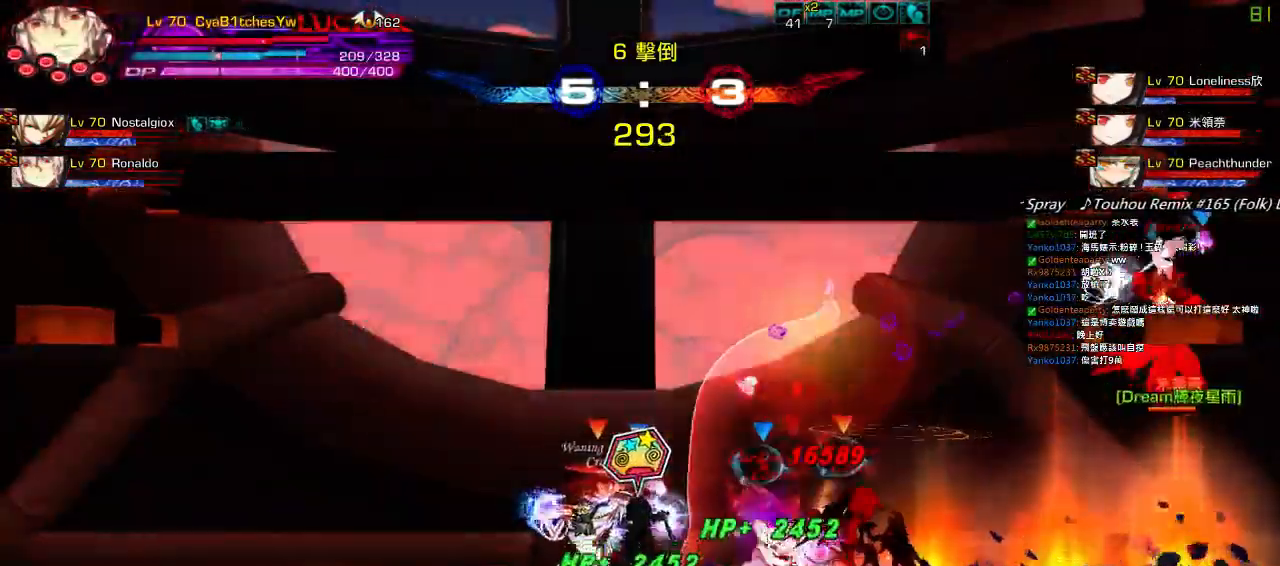
{"keys": ["right", "up"], "events": [[117, "right", "down"], [183, "left", "up"], [283, "up", "up"], [350, "up", "down"]]}
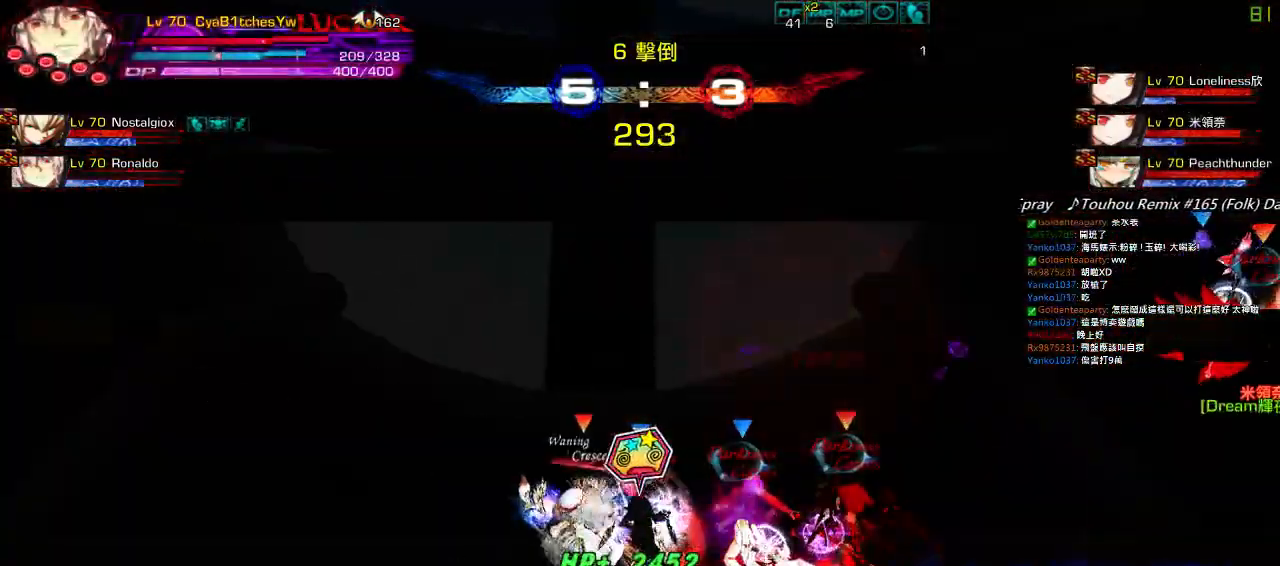
{"keys": ["left", "up", "x"], "events": [[150, "right", "up"], [183, "left", "down"], [183, "x", "down"]]}
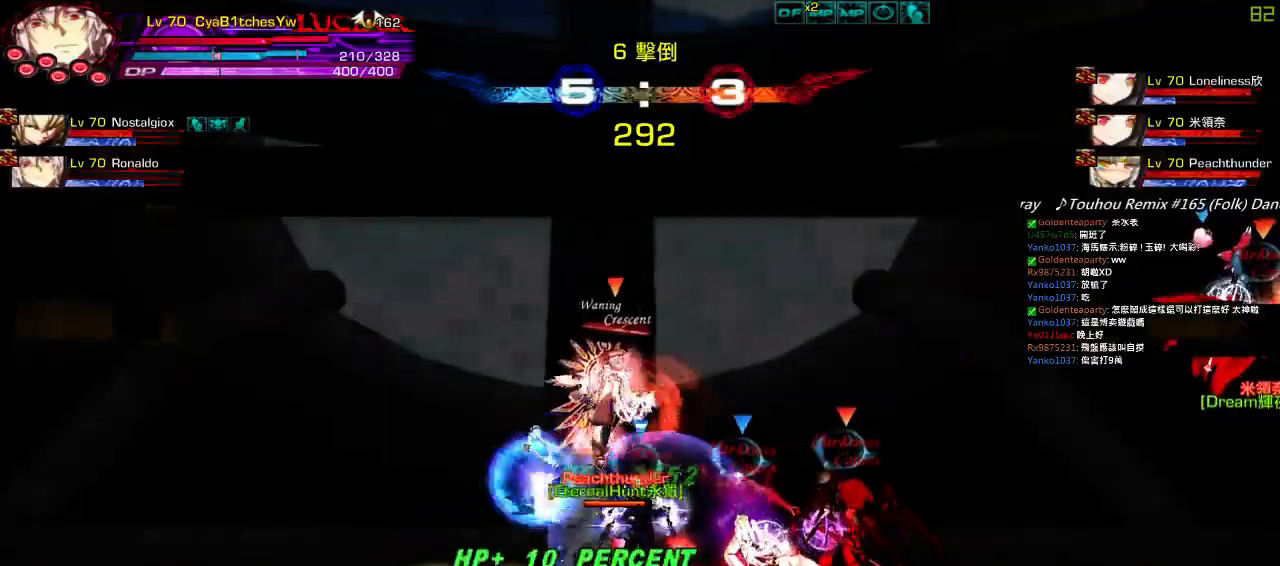
{"keys": ["left", "up", "x"], "events": []}
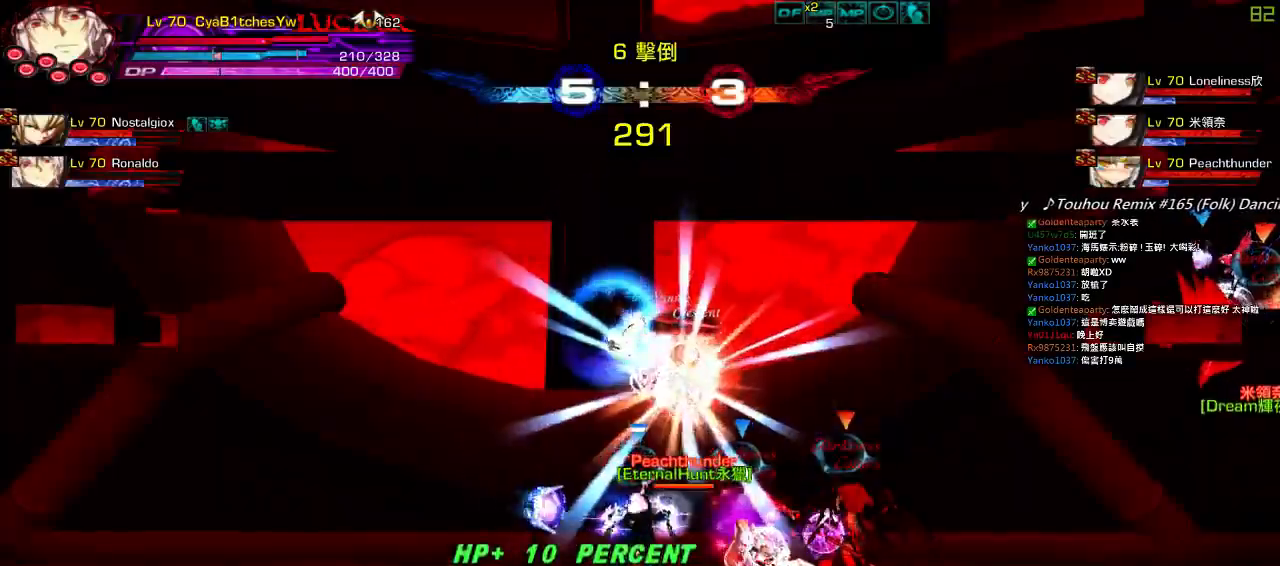
{"keys": ["left", "up", "x"], "events": []}
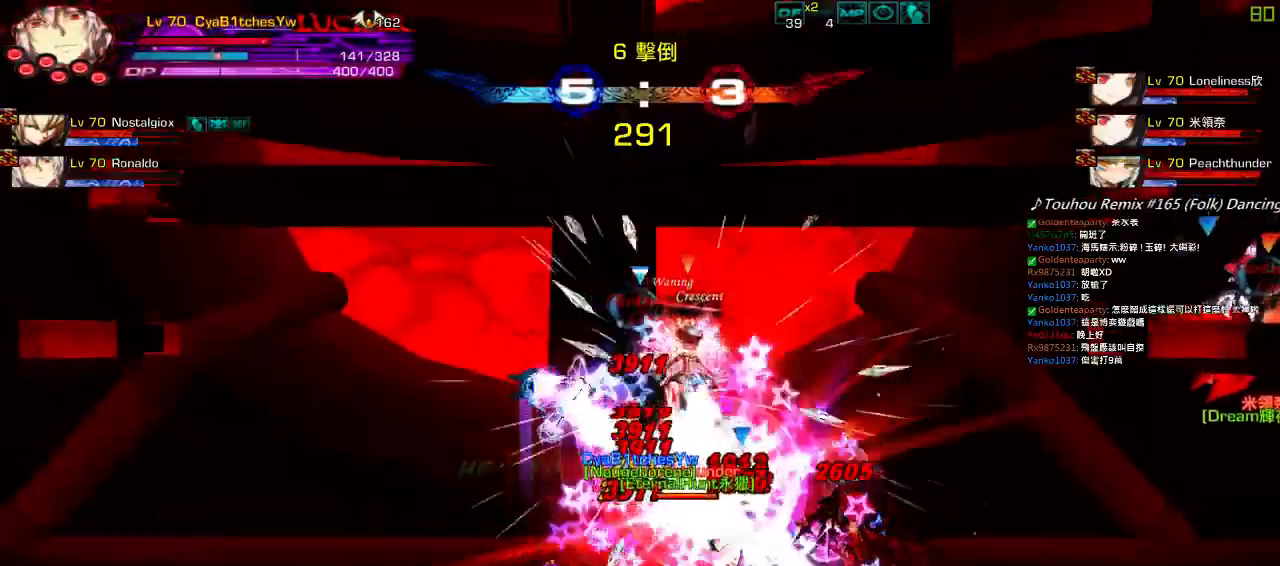
{"keys": ["left"], "events": [[33, "left", "up"], [33, "up", "up"], [33, "x", "up"], [333, "left", "down"]]}
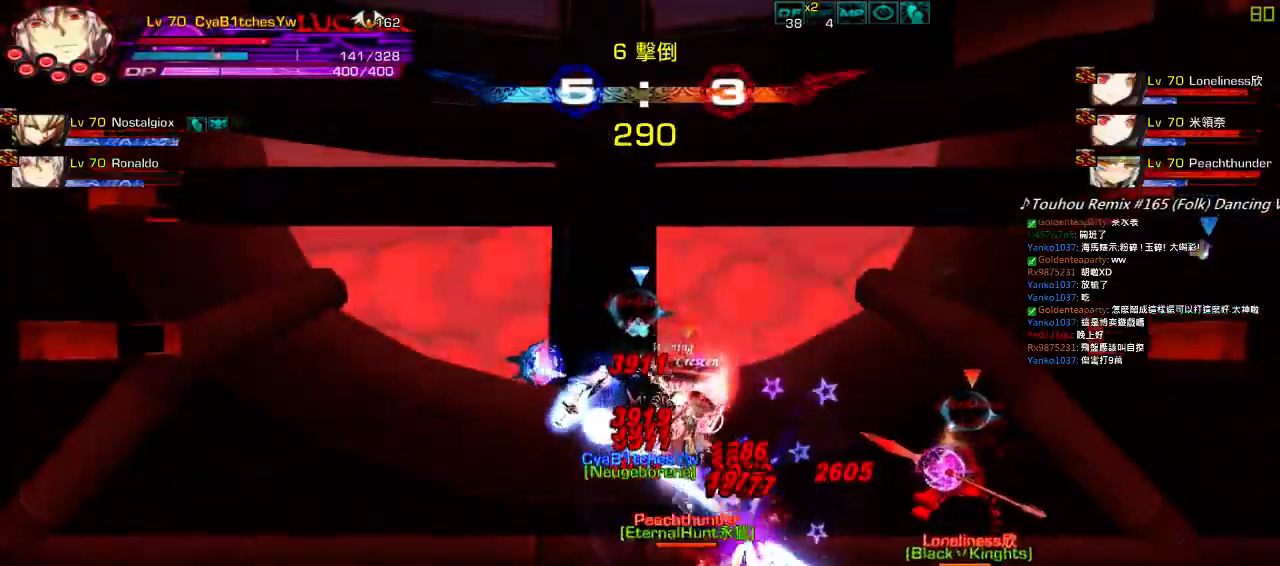
{"keys": ["left"], "events": []}
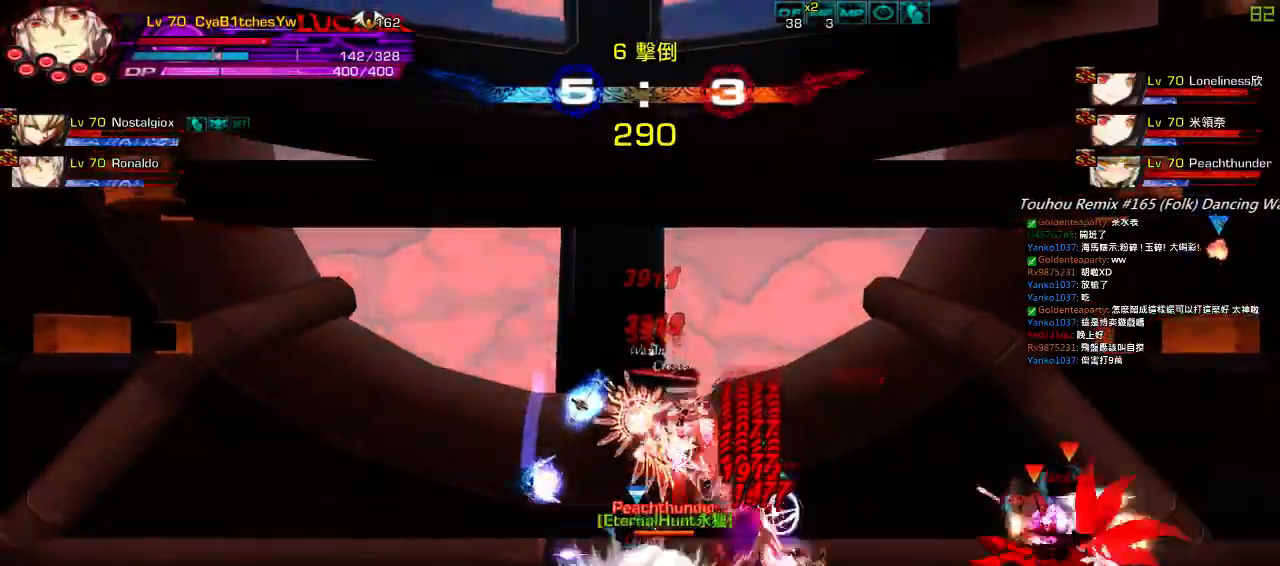
{"keys": ["left"], "events": []}
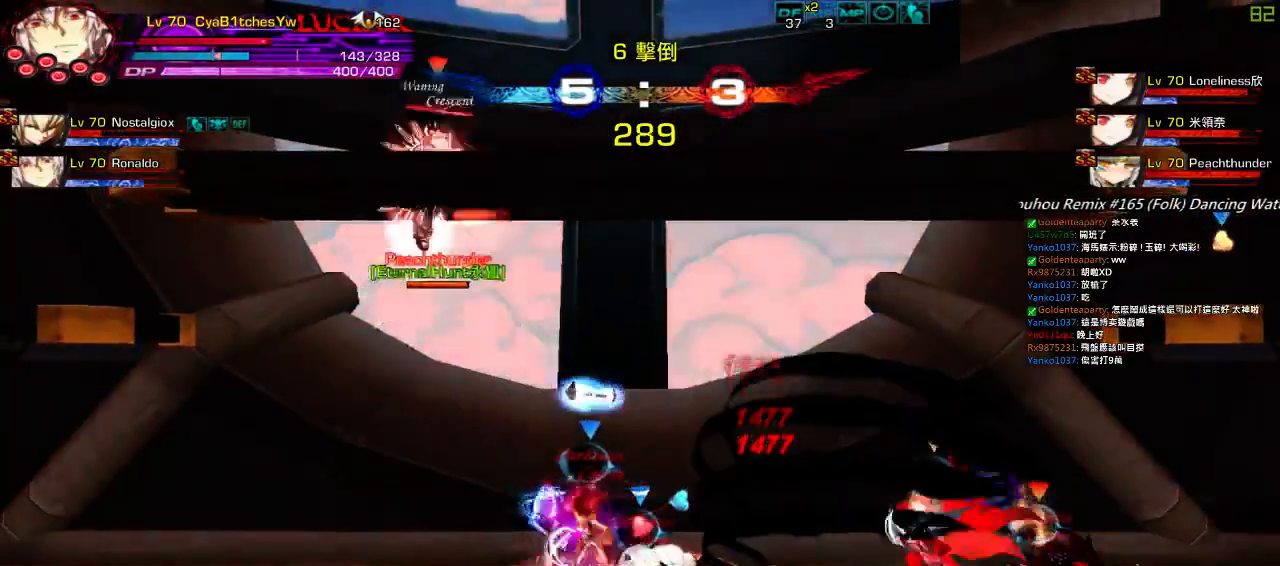
{"keys": ["left"], "events": []}
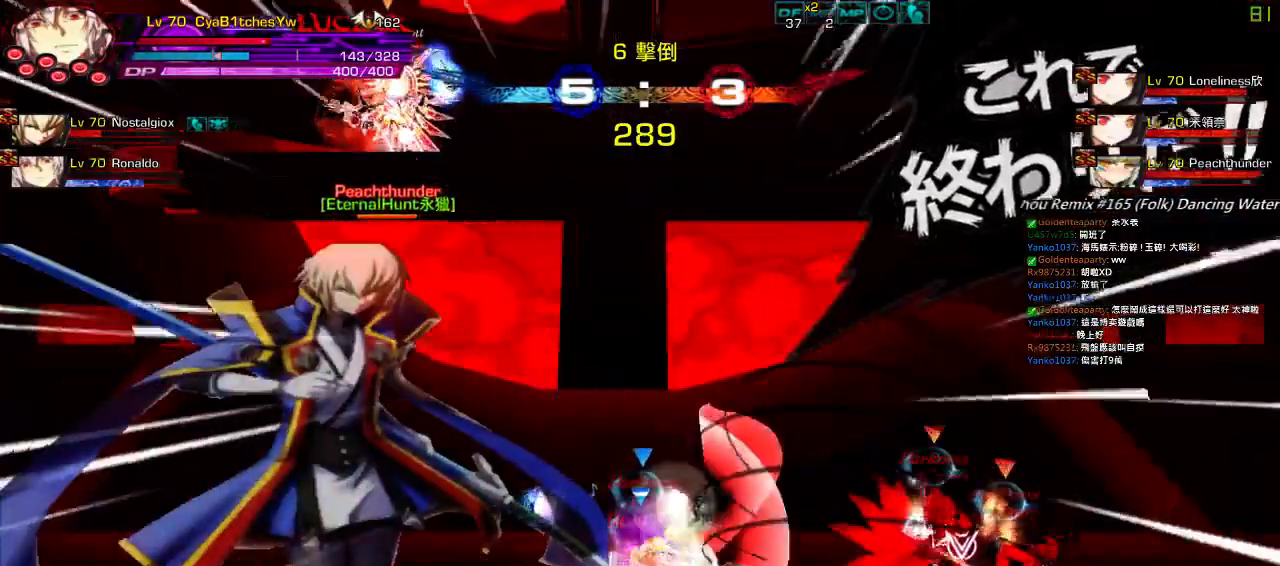
{"keys": ["right"], "events": [[283, "left", "up"], [317, "right", "down"]]}
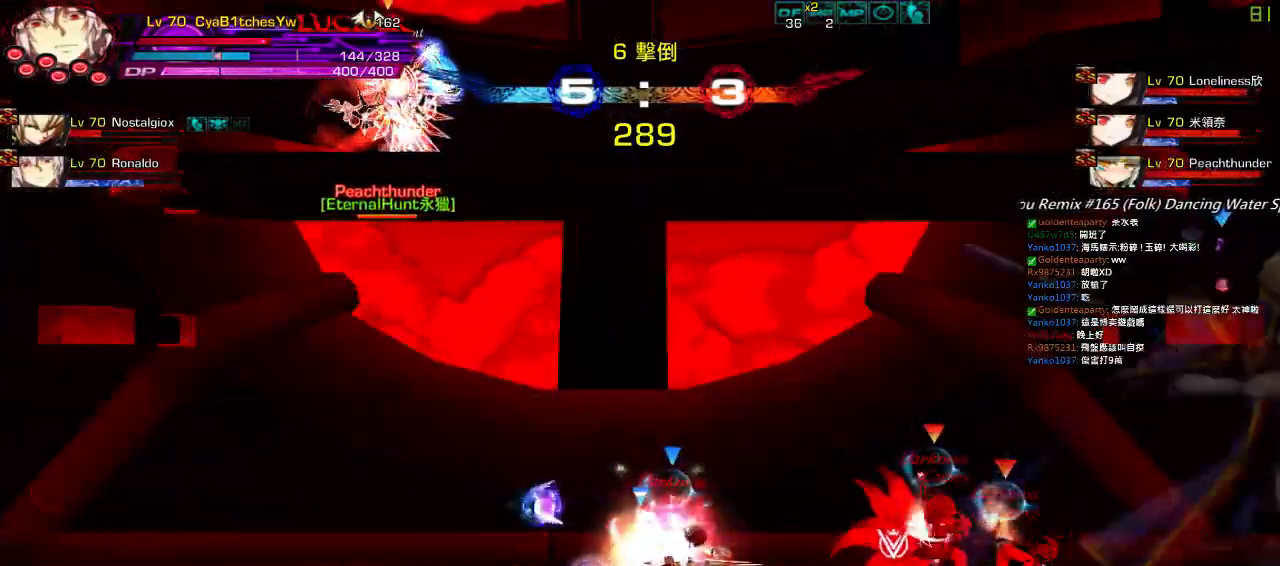
{"keys": ["right"], "events": []}
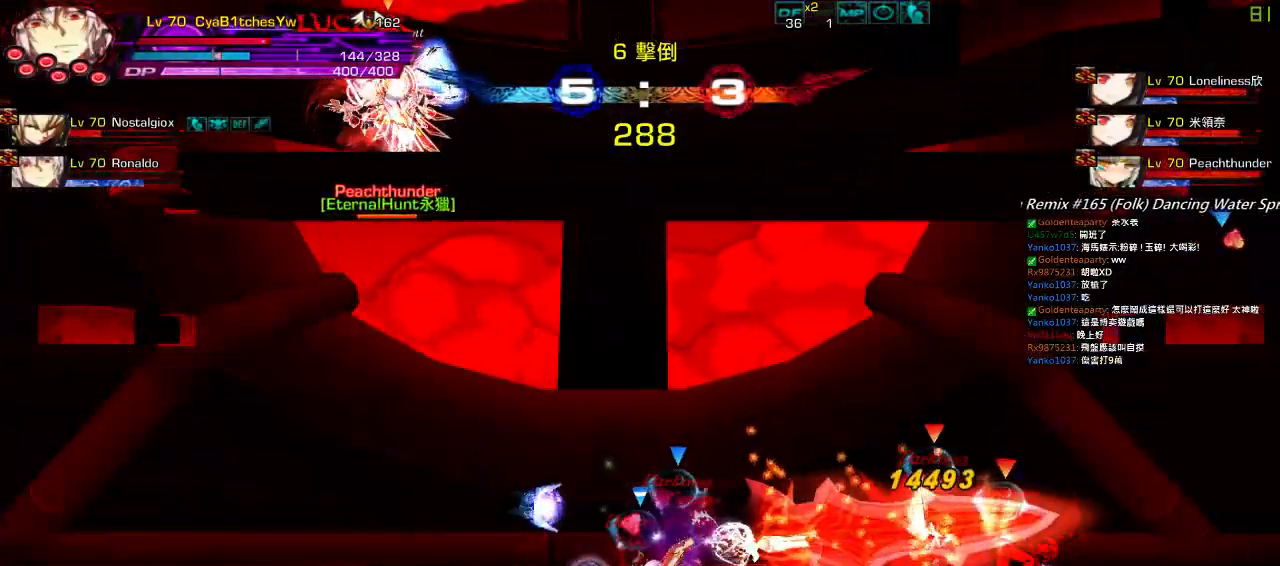
{"keys": ["right"], "events": []}
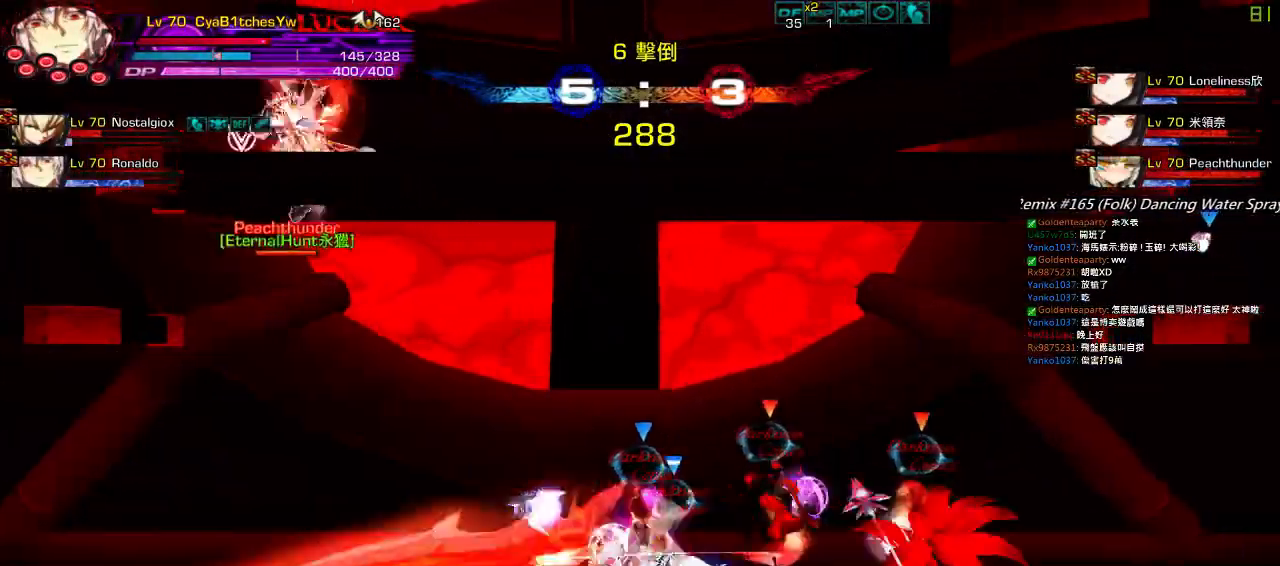
{"keys": [], "events": [[250, "right", "up"]]}
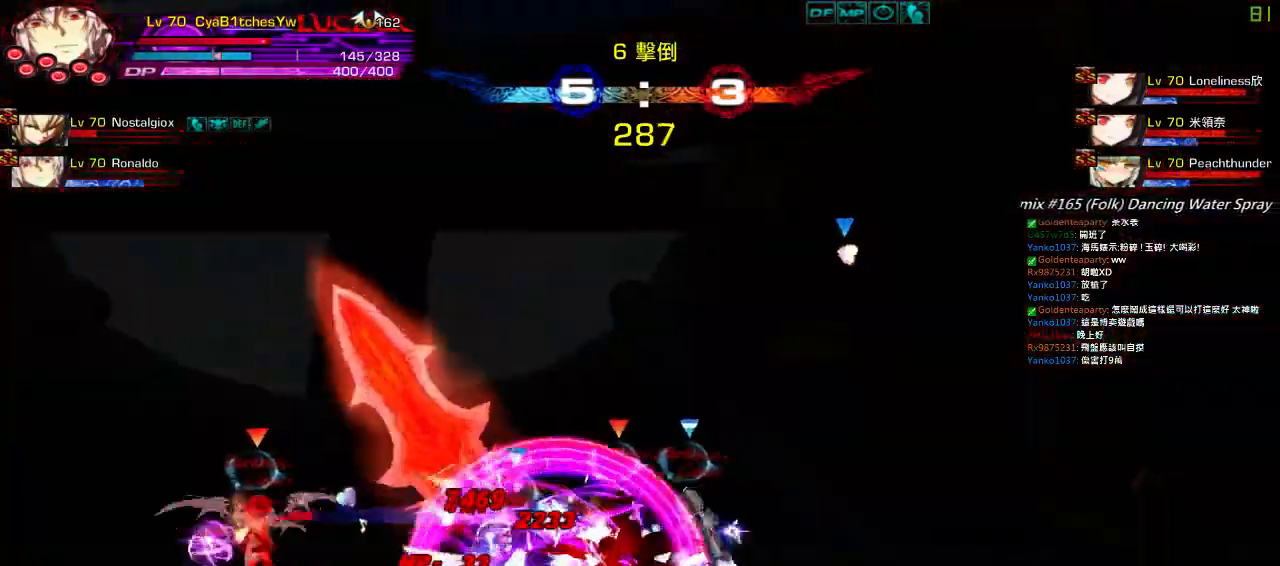
{"keys": ["right"], "events": [[183, "right", "down"], [283, "right", "up"], [350, "right", "down"], [383, "a", "down"], [483, "a", "up"]]}
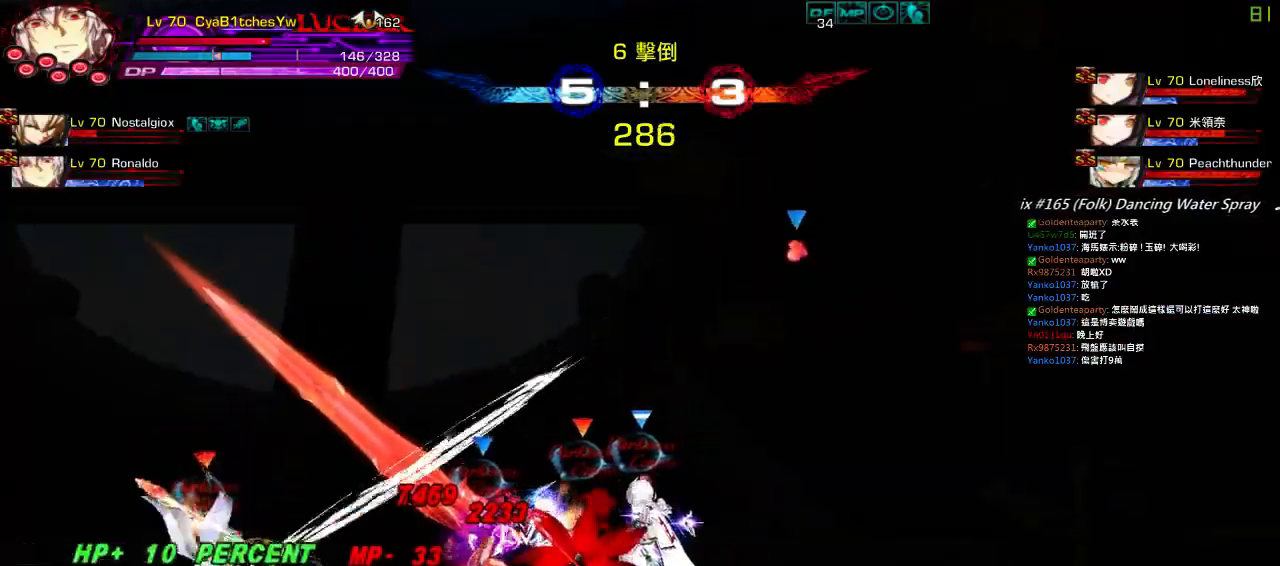
{"keys": ["right"], "events": []}
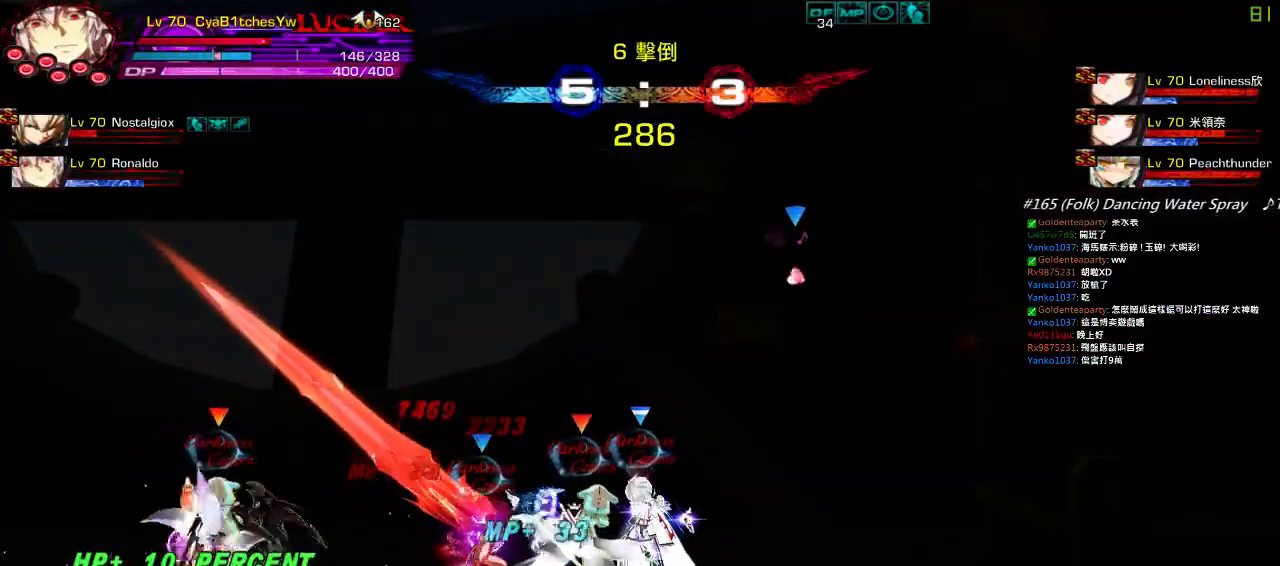
{"keys": ["right"], "events": []}
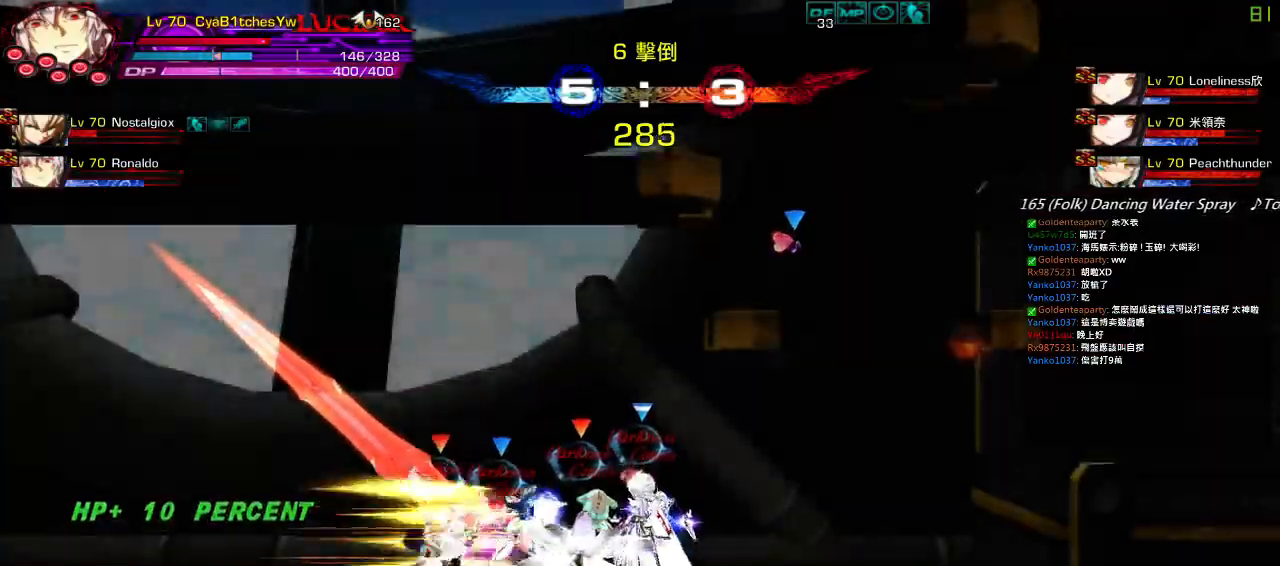
{"keys": ["a", "right"], "events": [[100, "a", "down"], [200, "a", "up"], [267, "a", "down"], [400, "a", "up"], [433, "a", "down"]]}
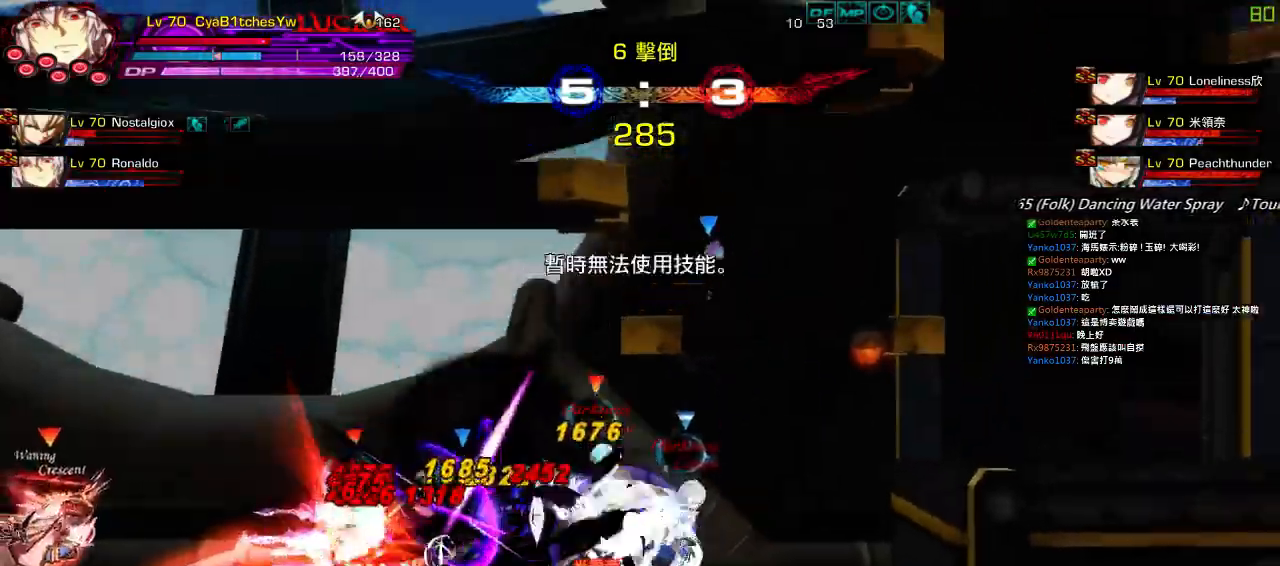
{"keys": ["right"], "events": [[33, "a", "up"], [100, "up", "down"], [233, "right", "up"], [233, "up", "up"], [300, "right", "down"], [400, "right", "up"], [467, "right", "down"]]}
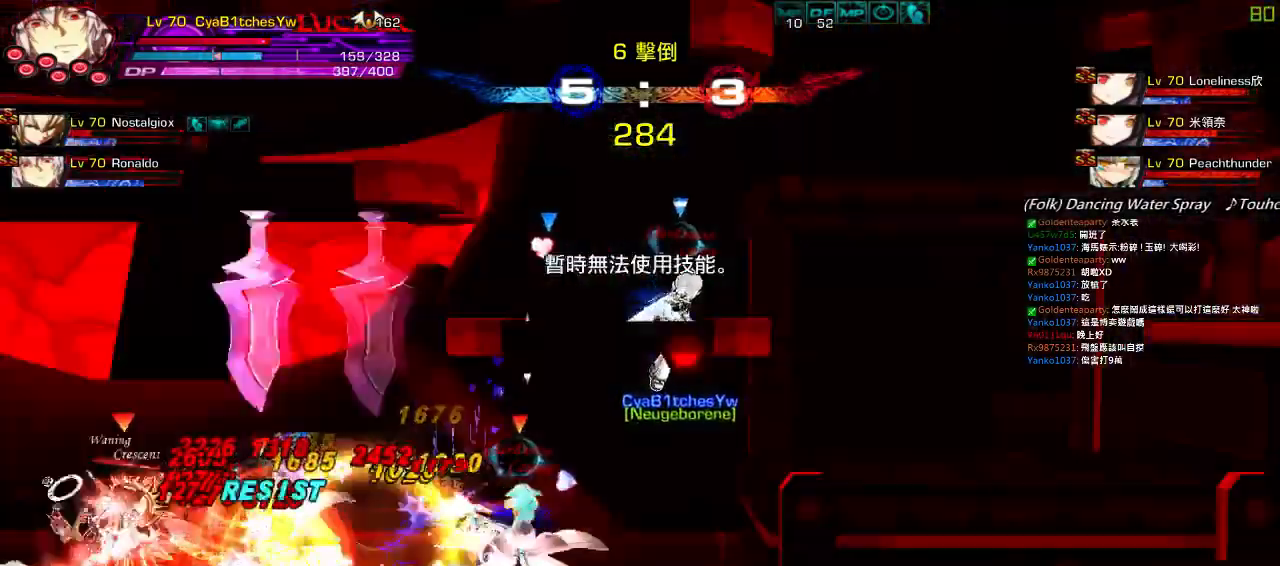
{"keys": ["right"], "events": [[217, "down", "down"], [383, "down", "up"]]}
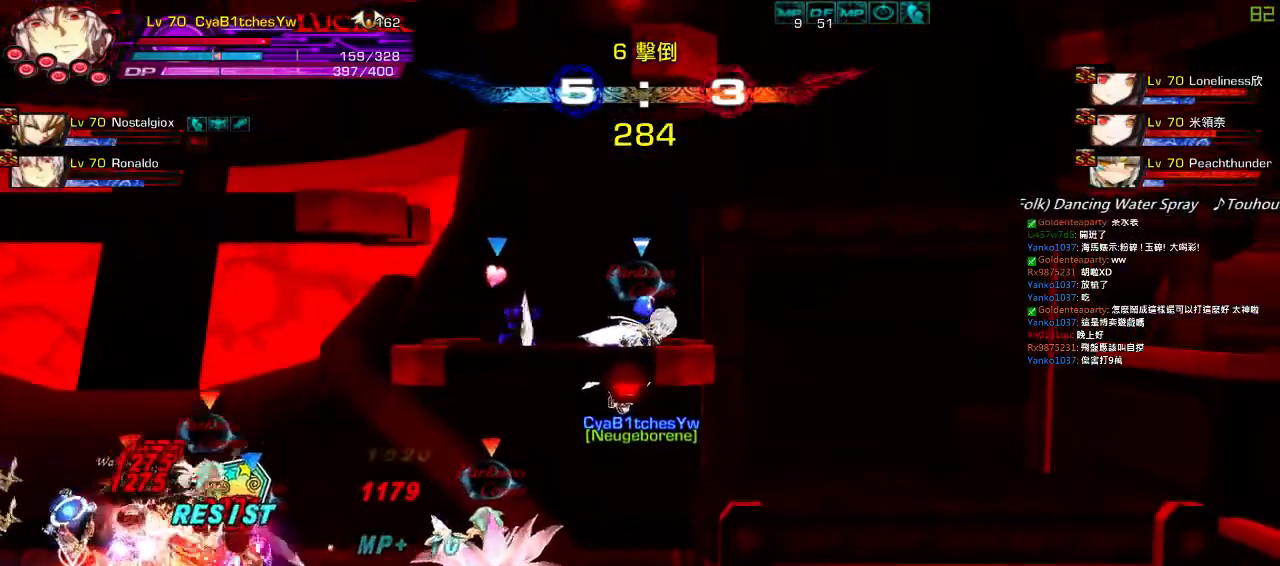
{"keys": ["right"], "events": [[217, "right", "up"], [483, "right", "down"]]}